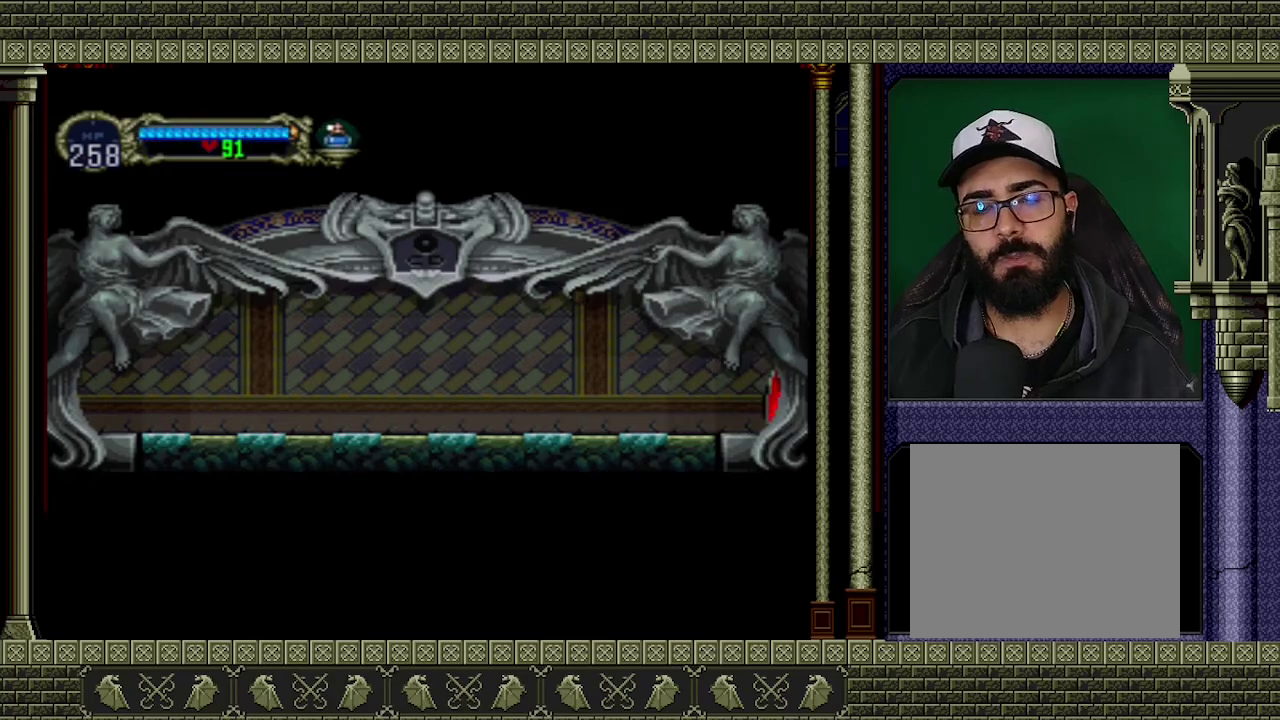
Gameplay with a controller (Xbox layout); each line is a JSON object with the inputs held at the frame after it. "events" lists button and stick changes between this image and that frame as [ms after this image, input, new state], when the widget could be followed in between. Not read: L3 R3 right_stick.
{"buttons": [], "left_stick": "right", "events": []}
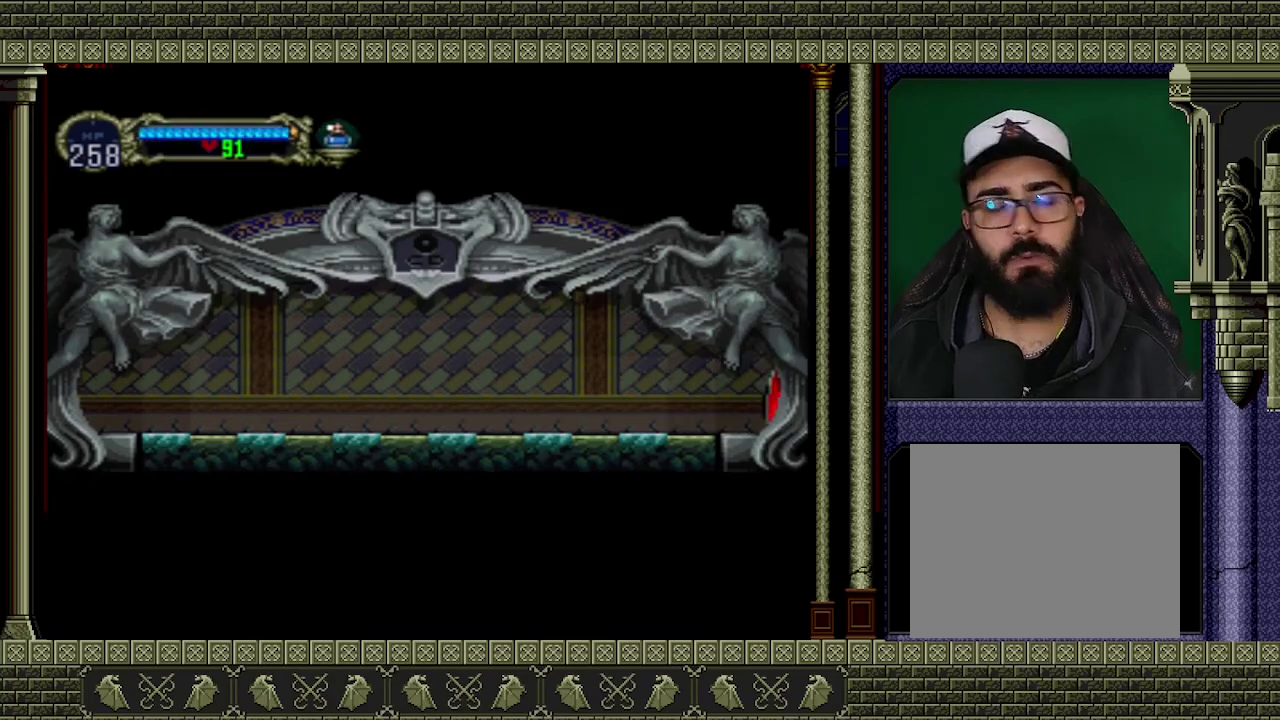
{"buttons": [], "left_stick": "right", "events": []}
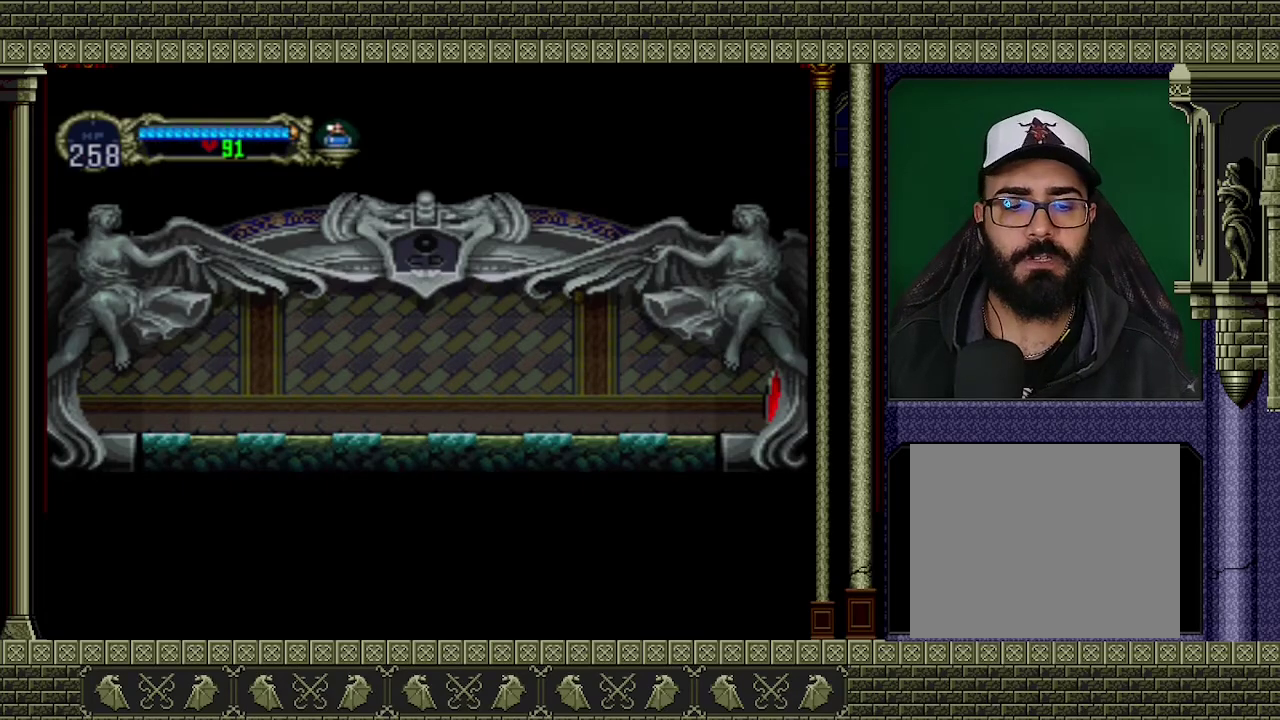
{"buttons": [], "left_stick": "right", "events": []}
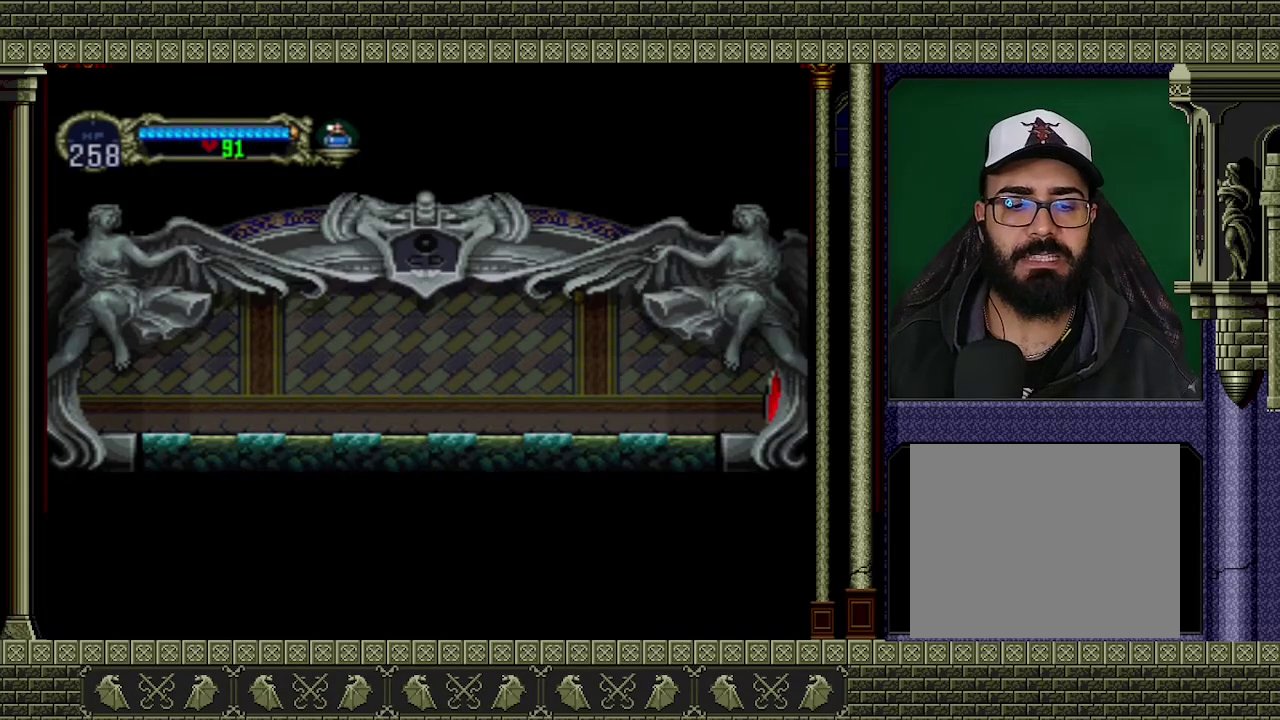
{"buttons": [], "left_stick": "right", "events": []}
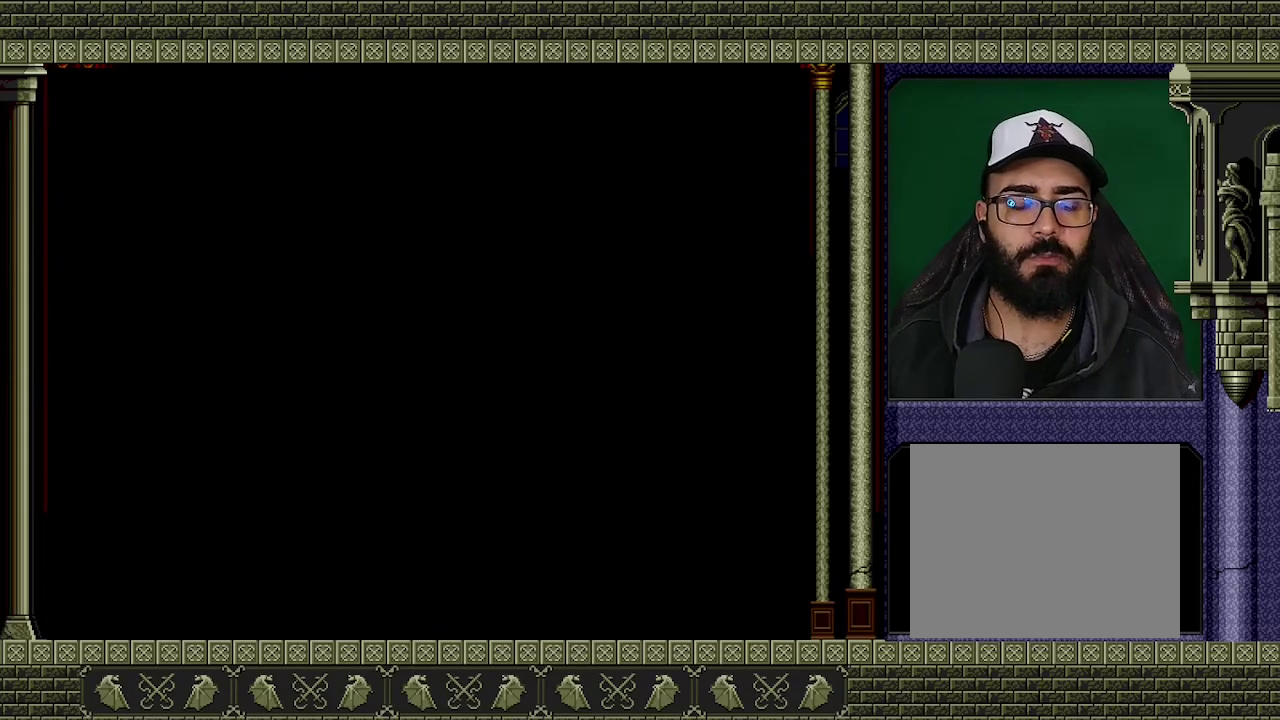
{"buttons": [], "left_stick": "right", "events": [[67, "left_stick", "center"], [333, "left_stick", "right"]]}
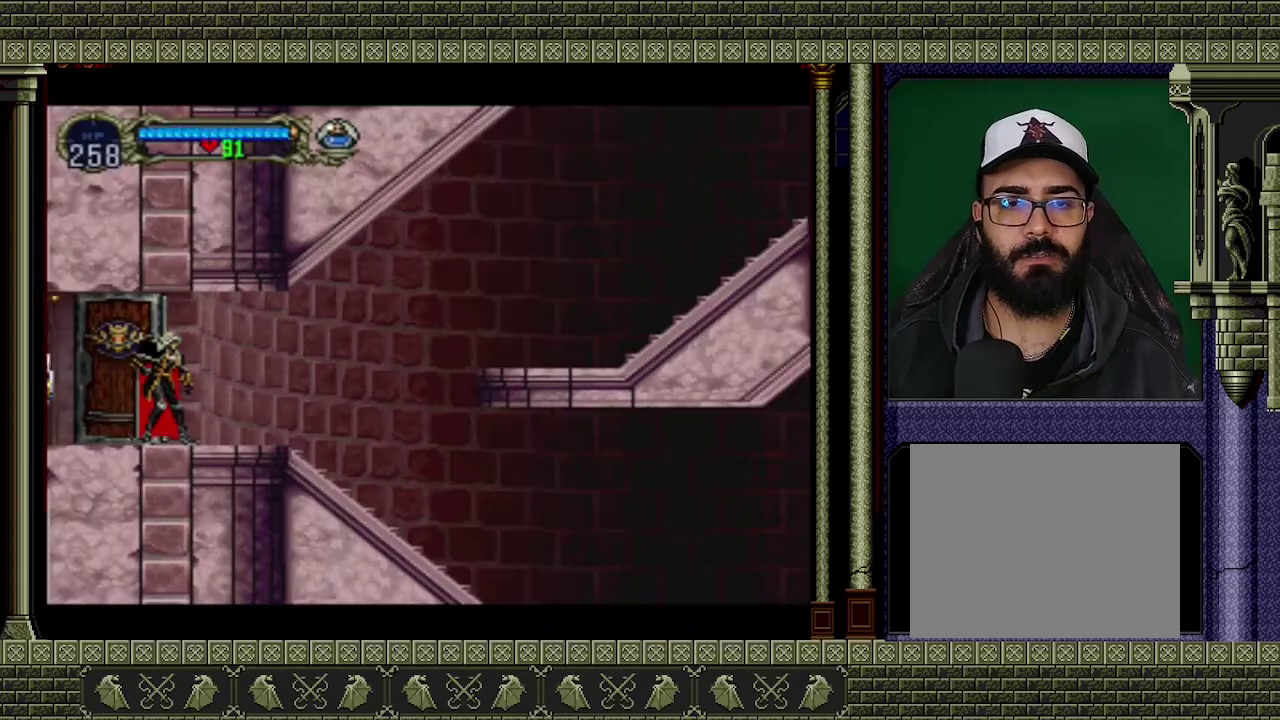
{"buttons": [], "left_stick": "right", "events": []}
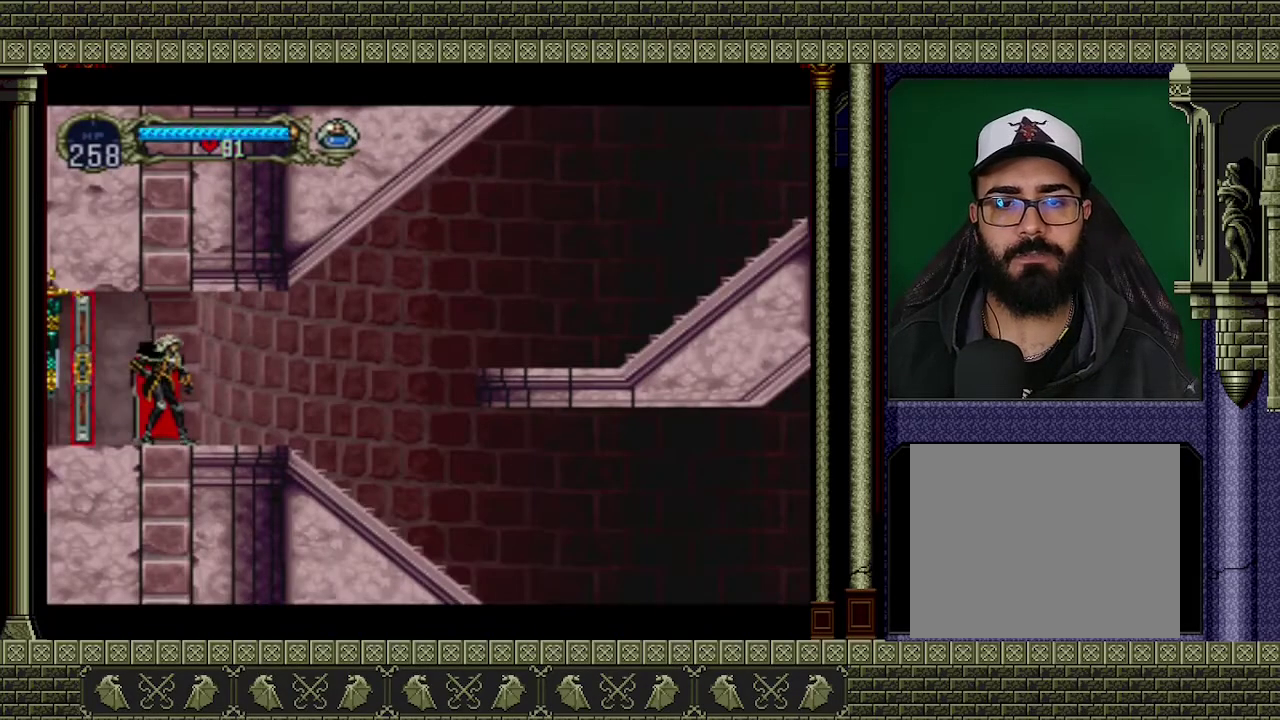
{"buttons": [], "left_stick": "right", "events": []}
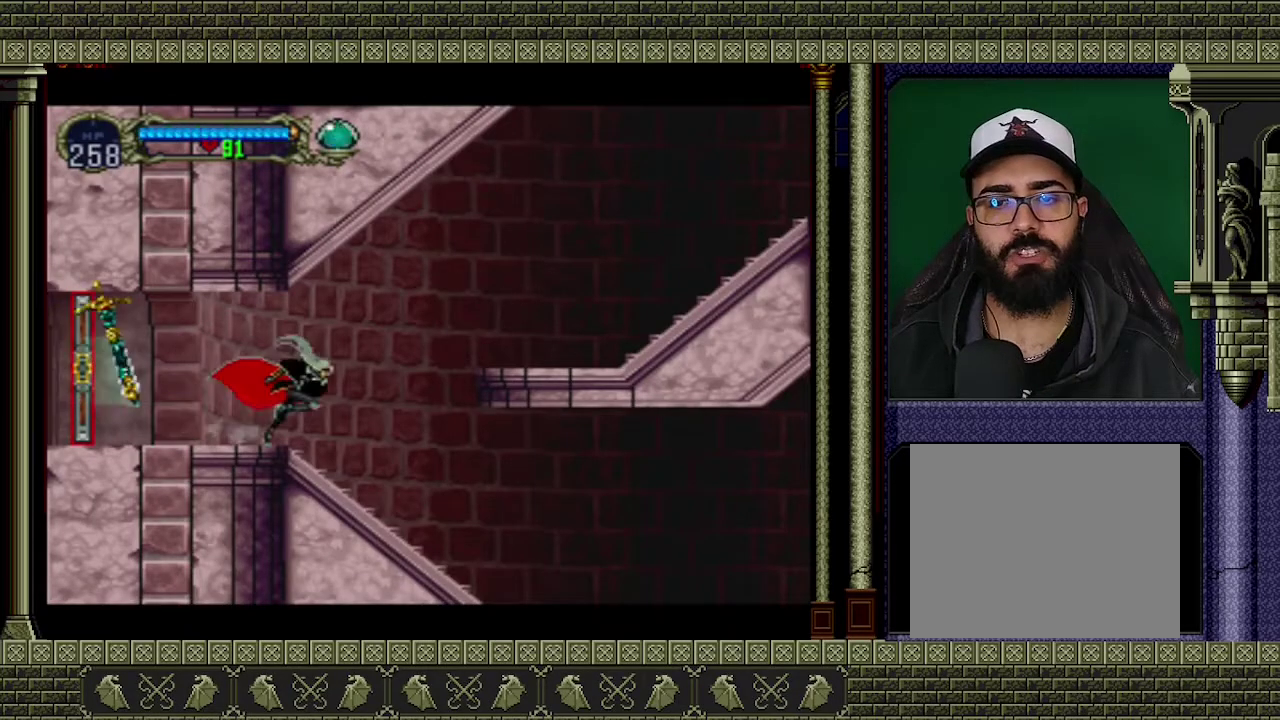
{"buttons": ["A"], "left_stick": "right", "events": [[300, "A", "down"]]}
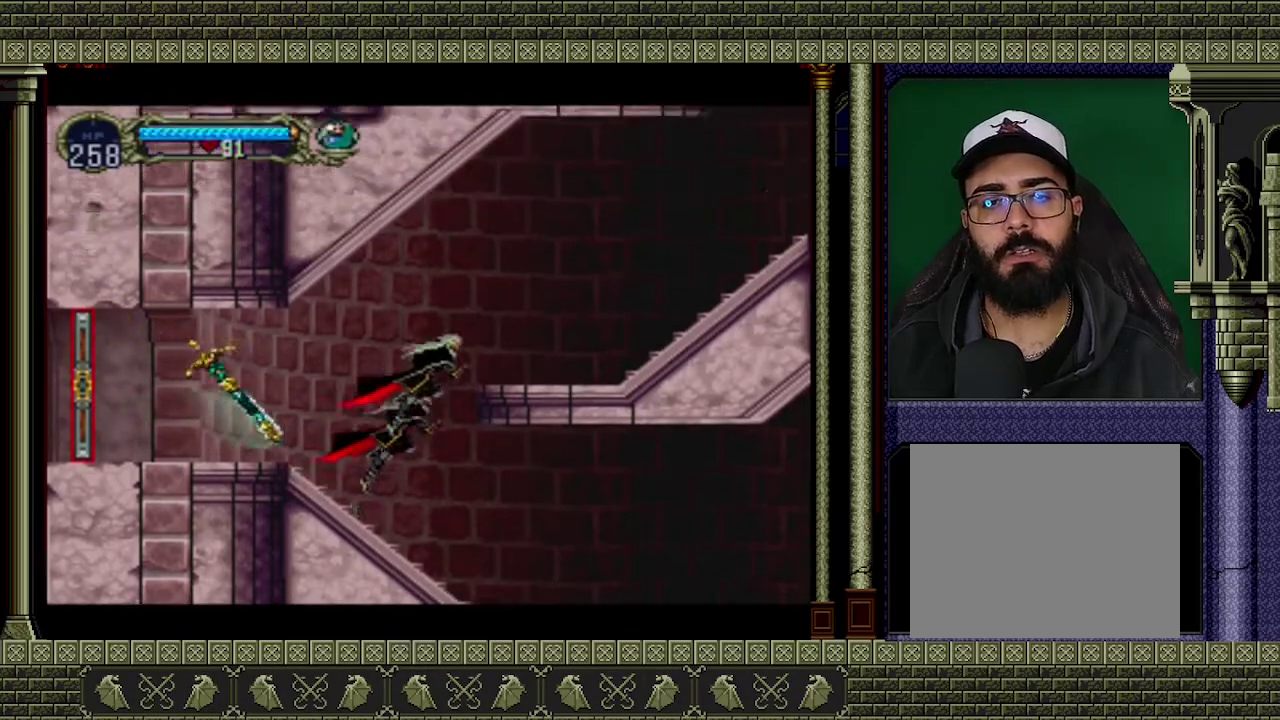
{"buttons": [], "left_stick": "right", "events": [[467, "A", "up"]]}
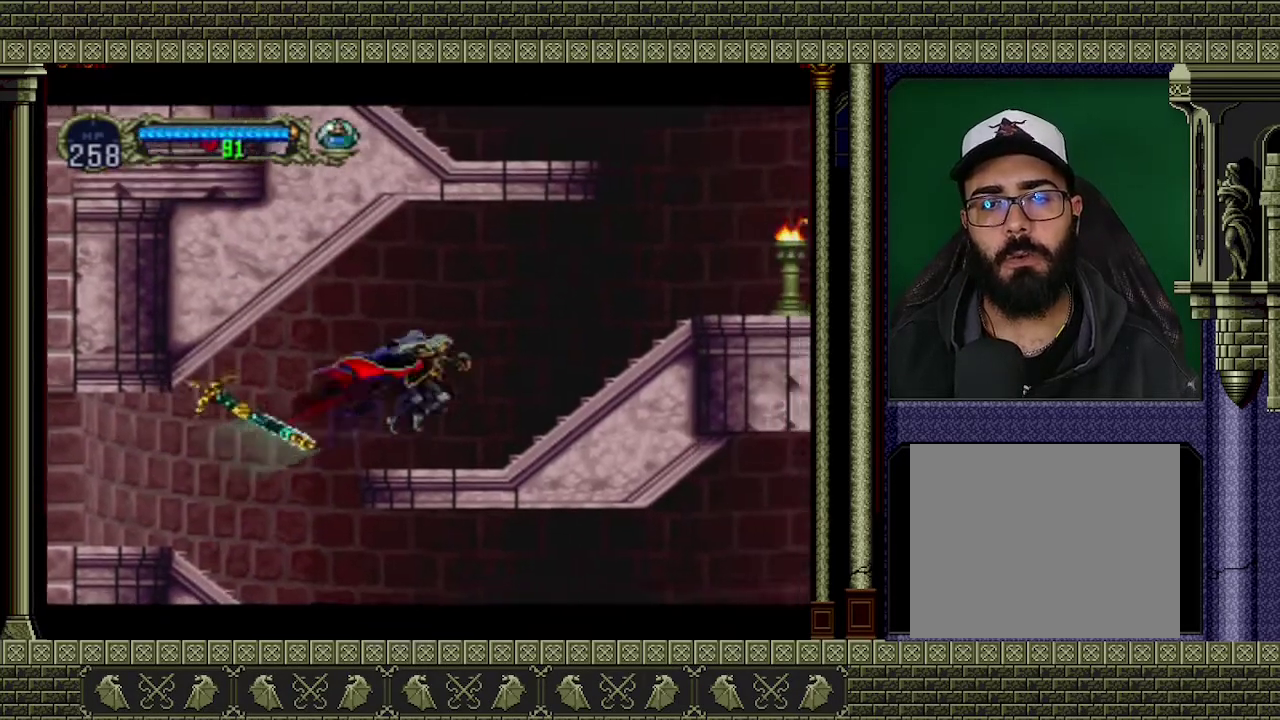
{"buttons": [], "left_stick": "right", "events": [[367, "left_stick", "center"], [467, "left_stick", "right"]]}
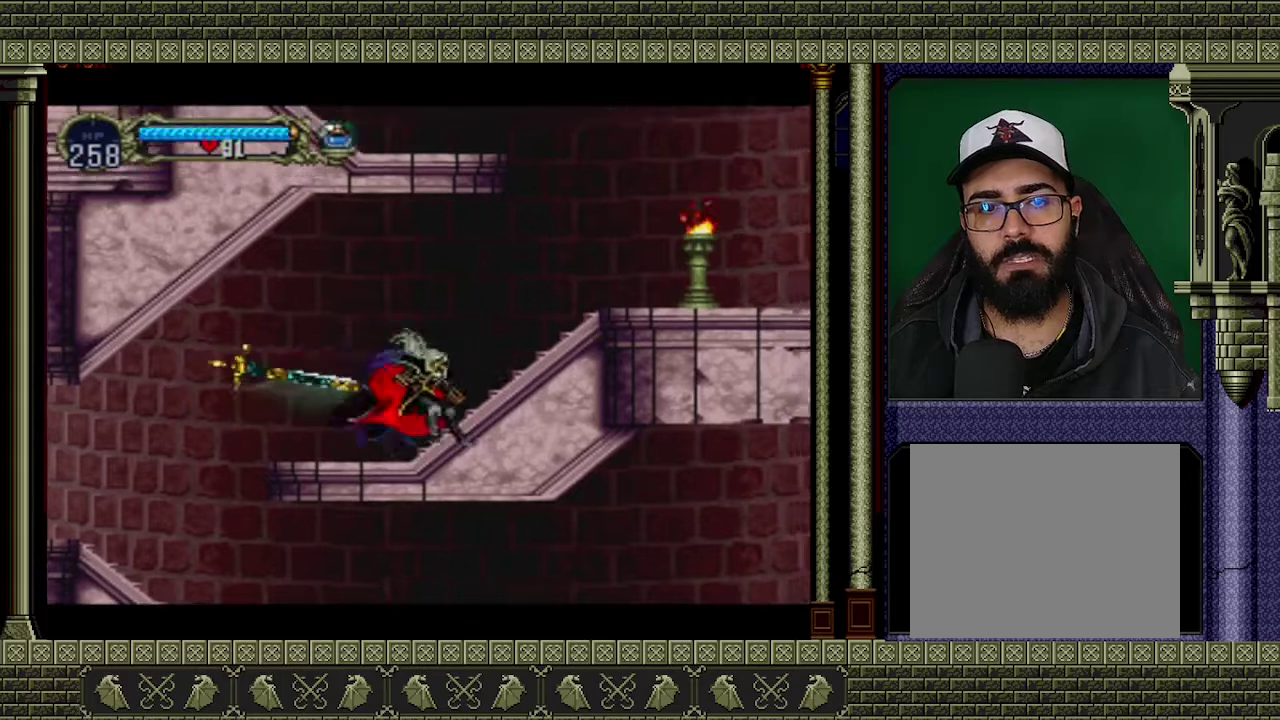
{"buttons": [], "left_stick": "down-right", "events": [[100, "A", "down"], [467, "A", "up"], [467, "left_stick", "down-right"]]}
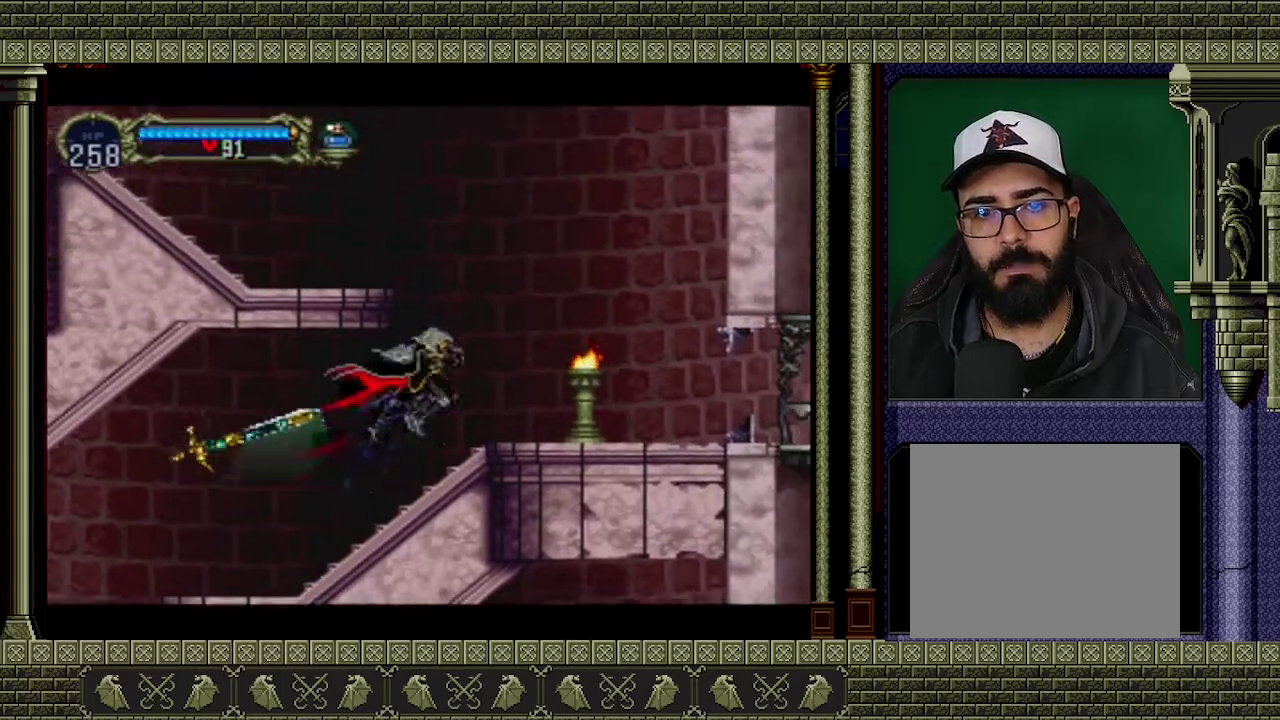
{"buttons": [], "left_stick": "right", "events": [[67, "X", "down"], [167, "X", "up"], [167, "left_stick", "right"]]}
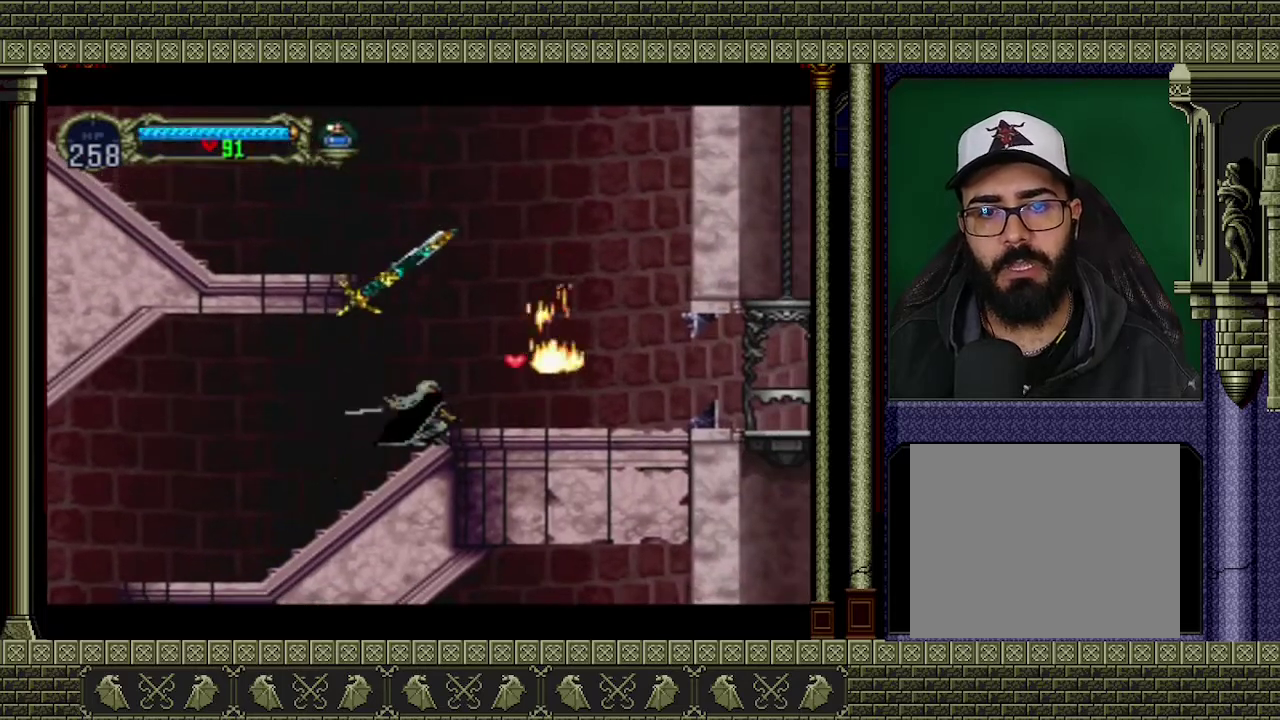
{"buttons": [], "left_stick": "right", "events": [[333, "left_stick", "up-right"], [467, "left_stick", "right"]]}
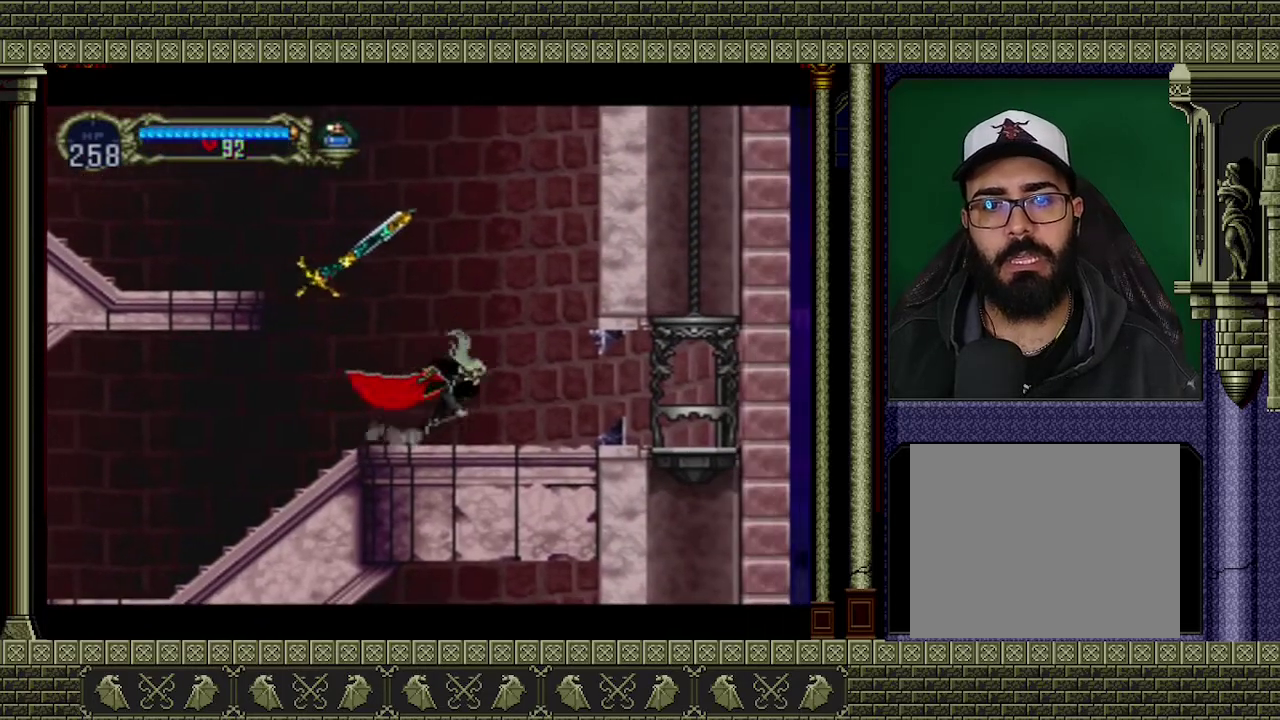
{"buttons": [], "left_stick": "right", "events": []}
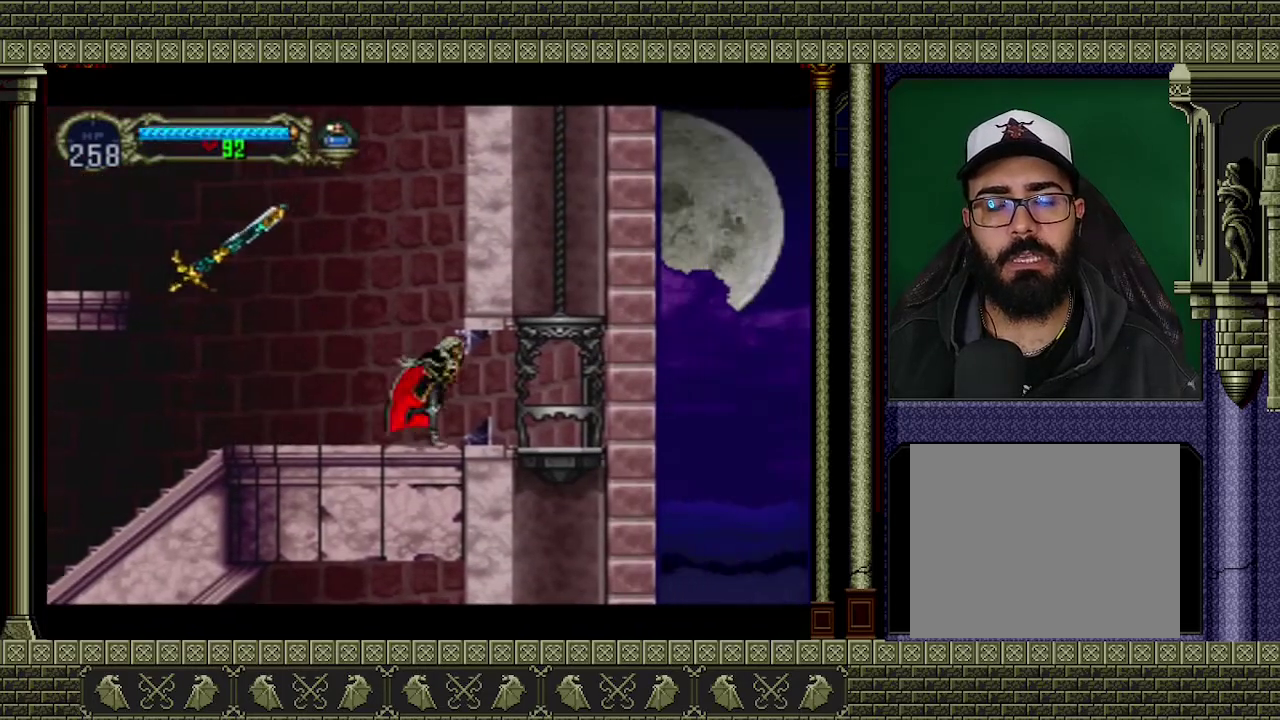
{"buttons": [], "left_stick": "up", "events": [[500, "left_stick", "up"]]}
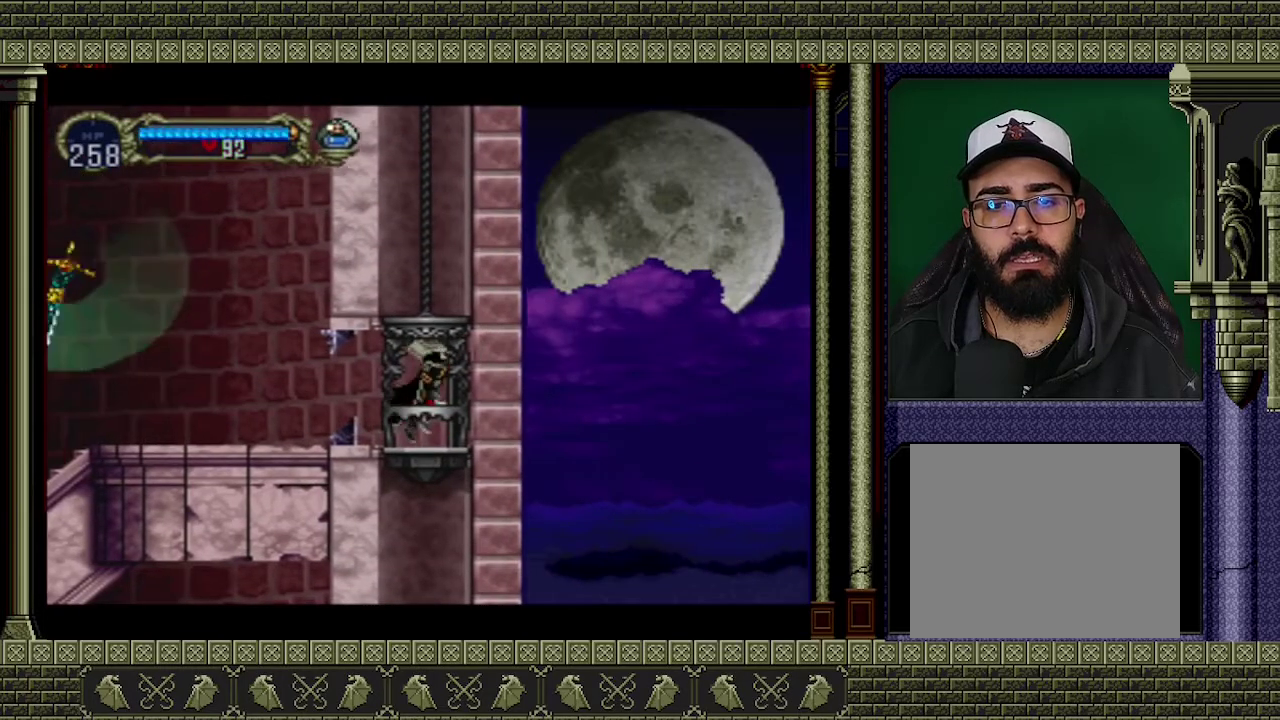
{"buttons": [], "left_stick": "center", "events": [[100, "left_stick", "up-left"], [200, "left_stick", "center"]]}
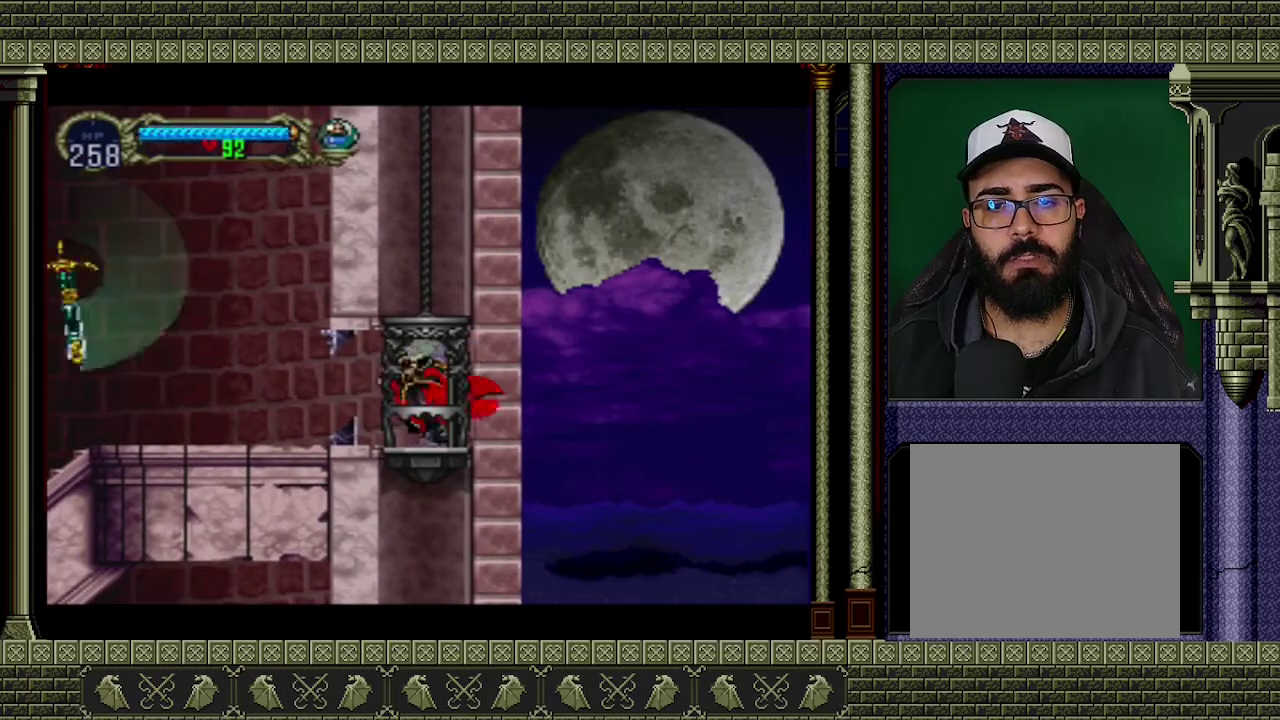
{"buttons": [], "left_stick": "up", "events": [[367, "left_stick", "up"]]}
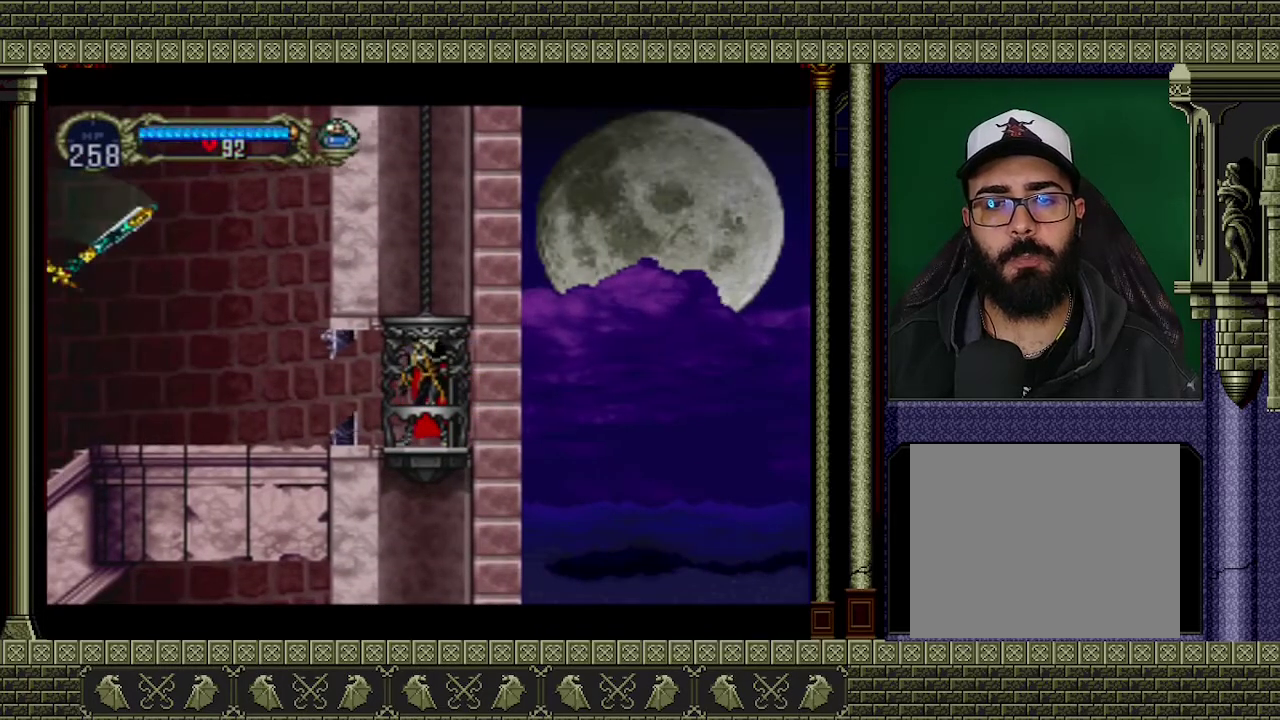
{"buttons": [], "left_stick": "center", "events": [[67, "left_stick", "center"]]}
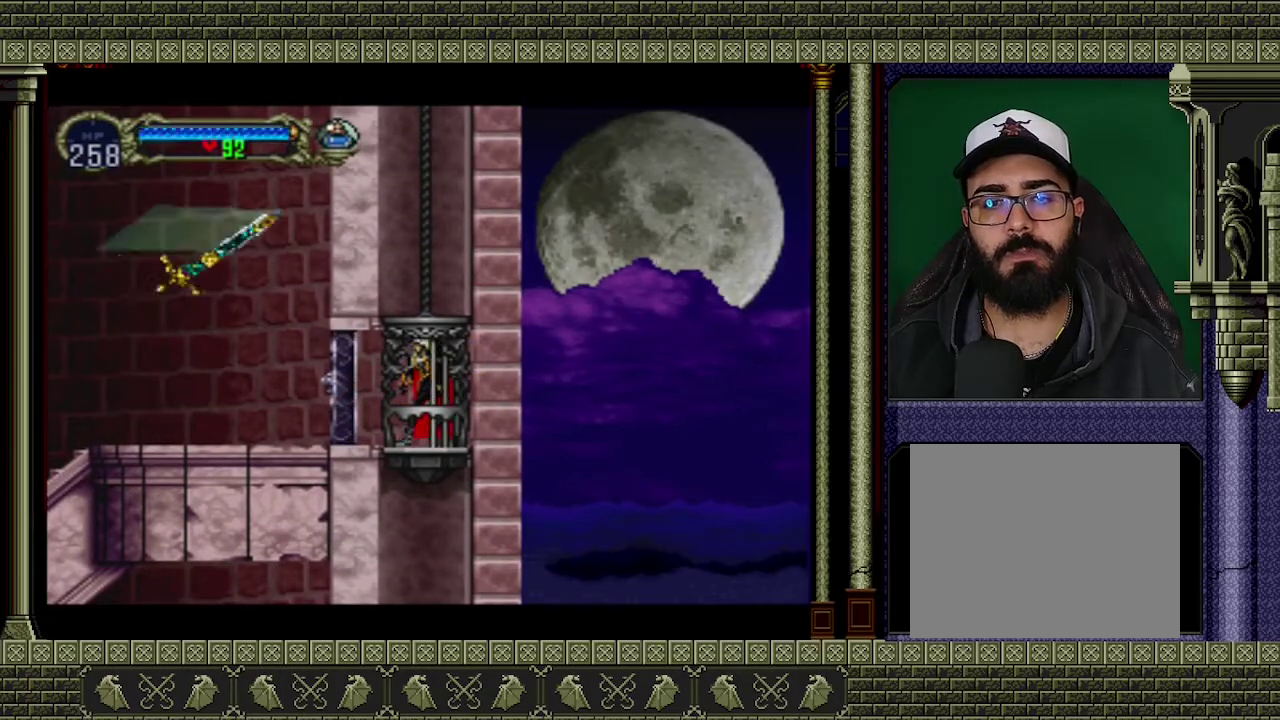
{"buttons": [], "left_stick": "center", "events": []}
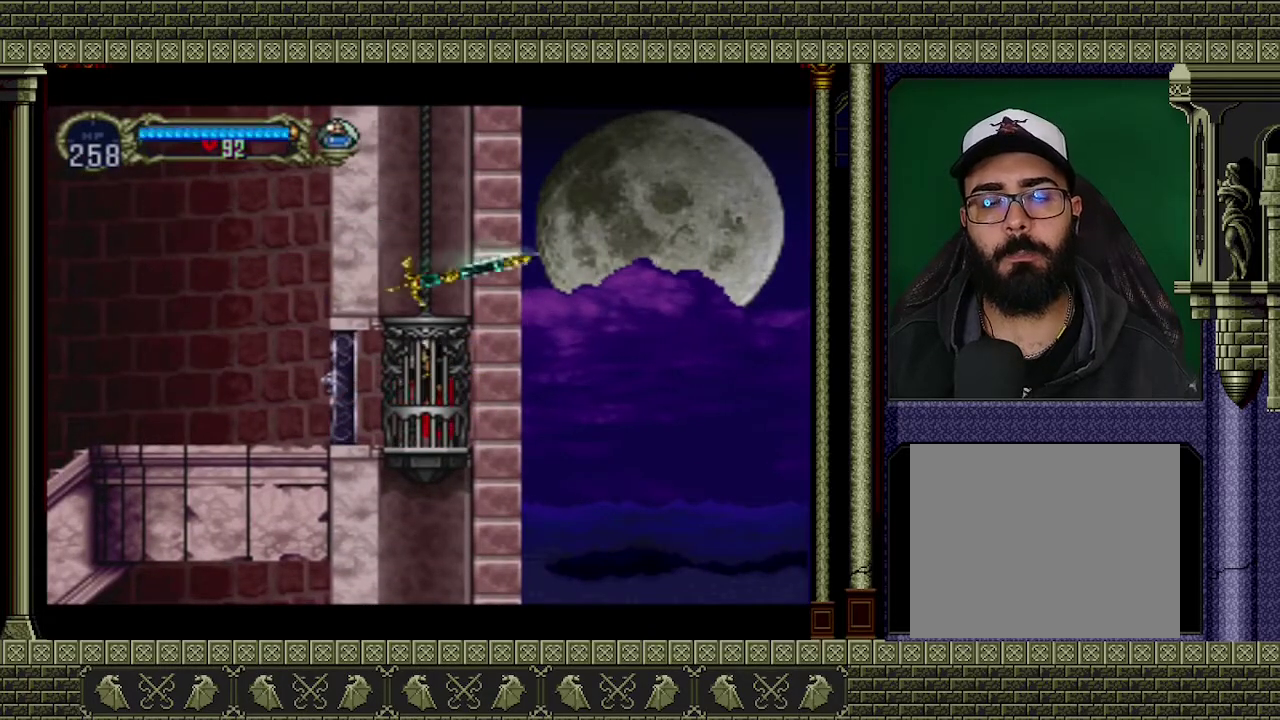
{"buttons": [], "left_stick": "center", "events": []}
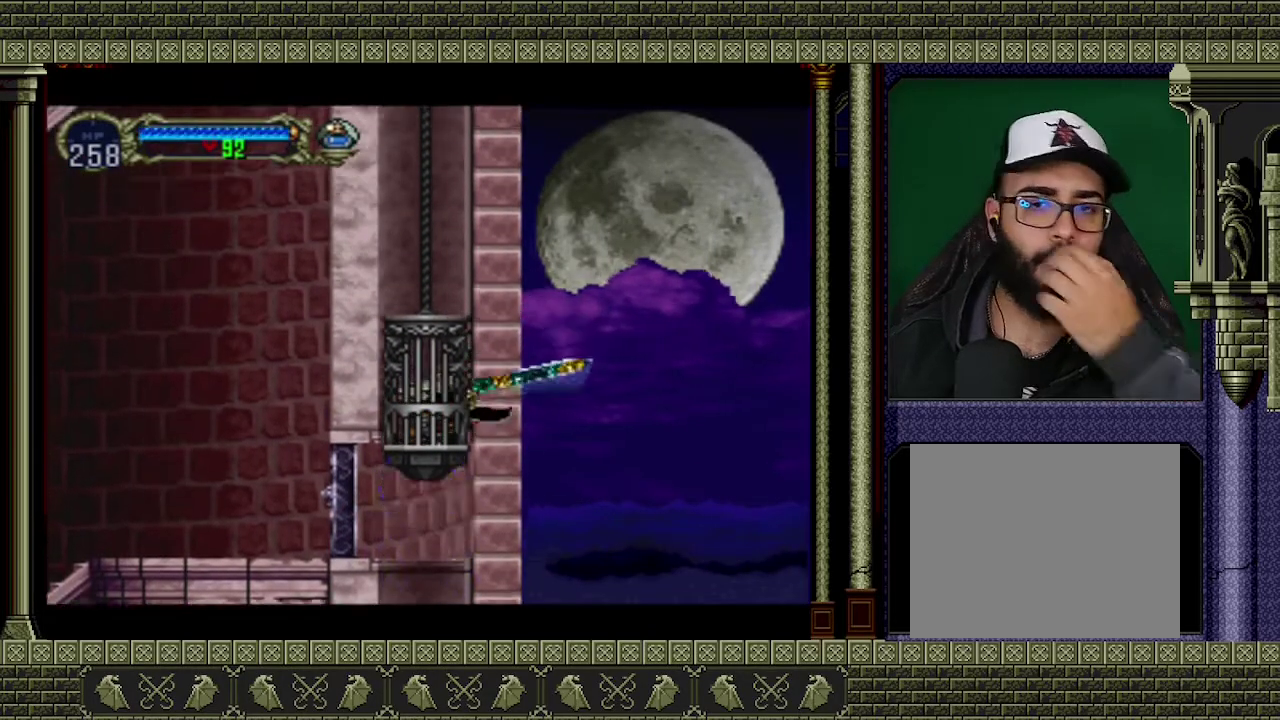
{"buttons": [], "left_stick": "center", "events": []}
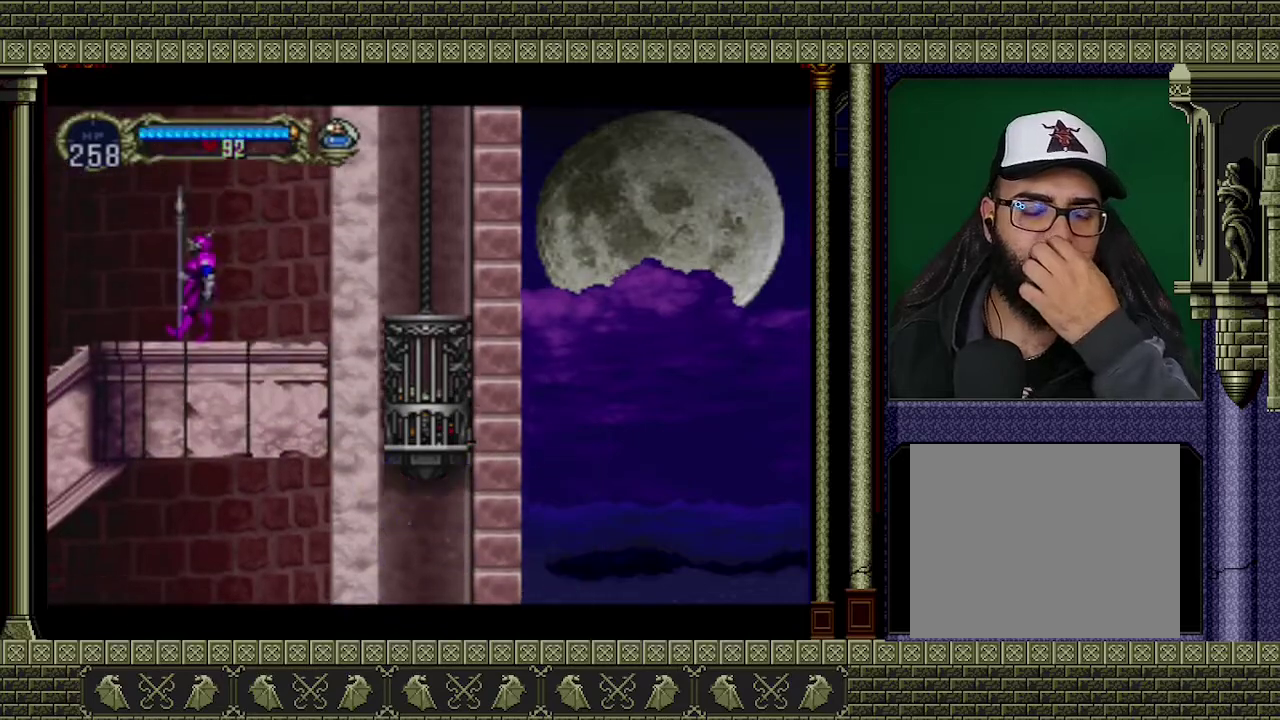
{"buttons": [], "left_stick": "center", "events": []}
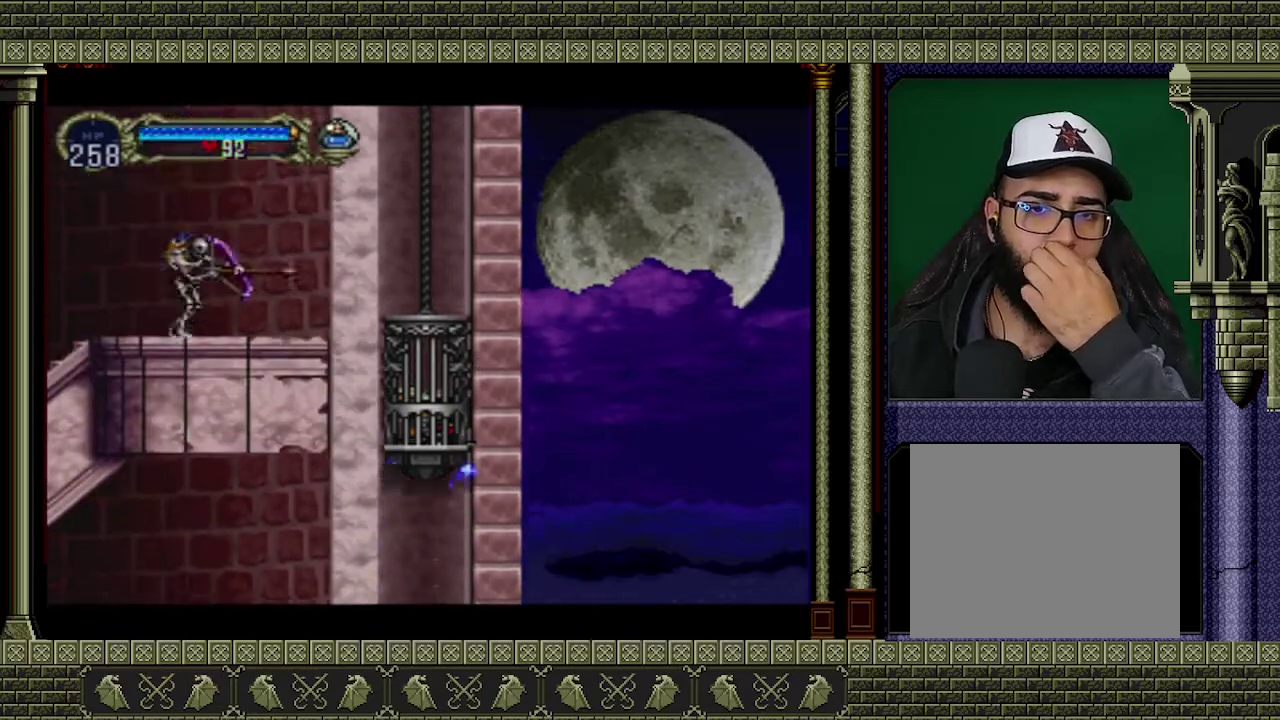
{"buttons": [], "left_stick": "center", "events": []}
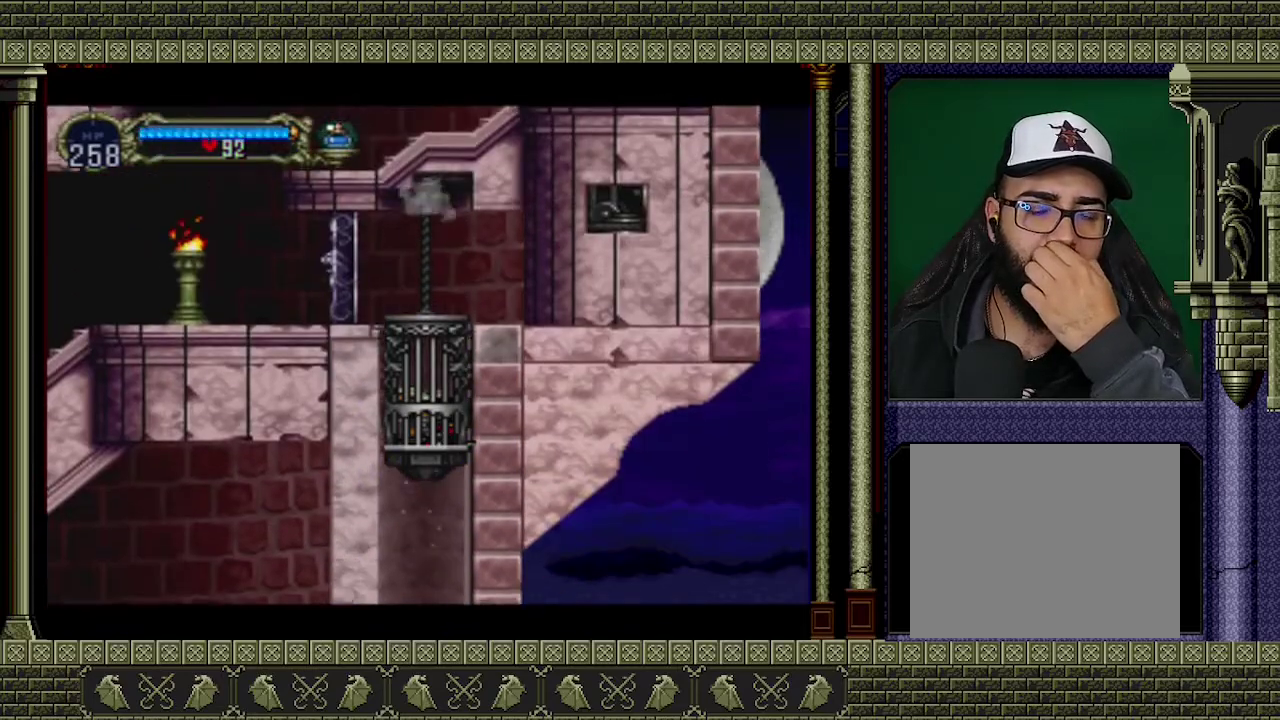
{"buttons": [], "left_stick": "center", "events": []}
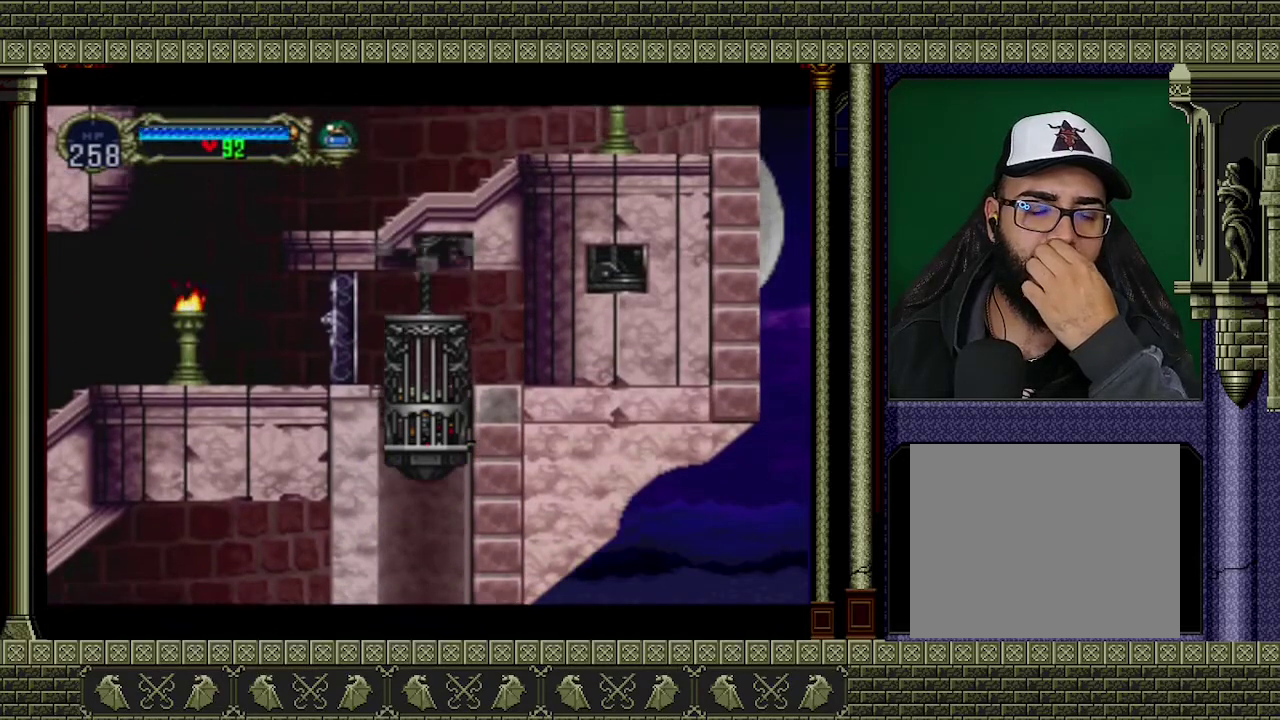
{"buttons": [], "left_stick": "center", "events": []}
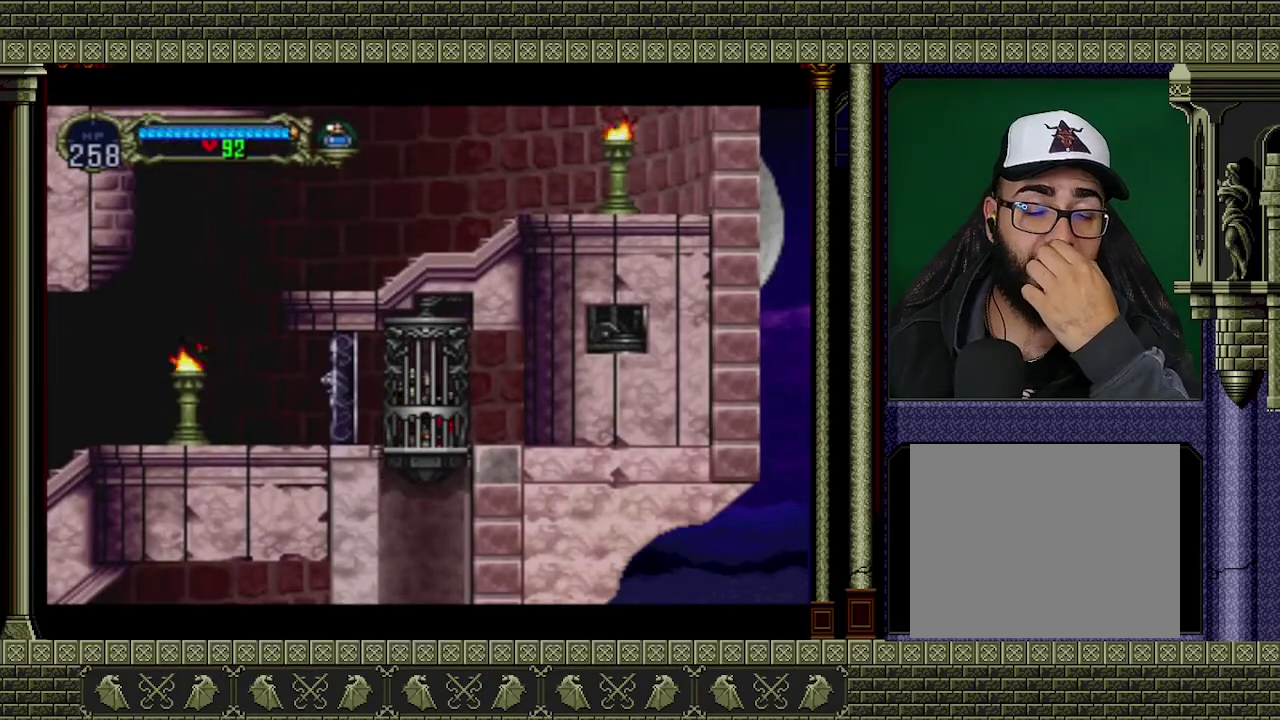
{"buttons": [], "left_stick": "center", "events": []}